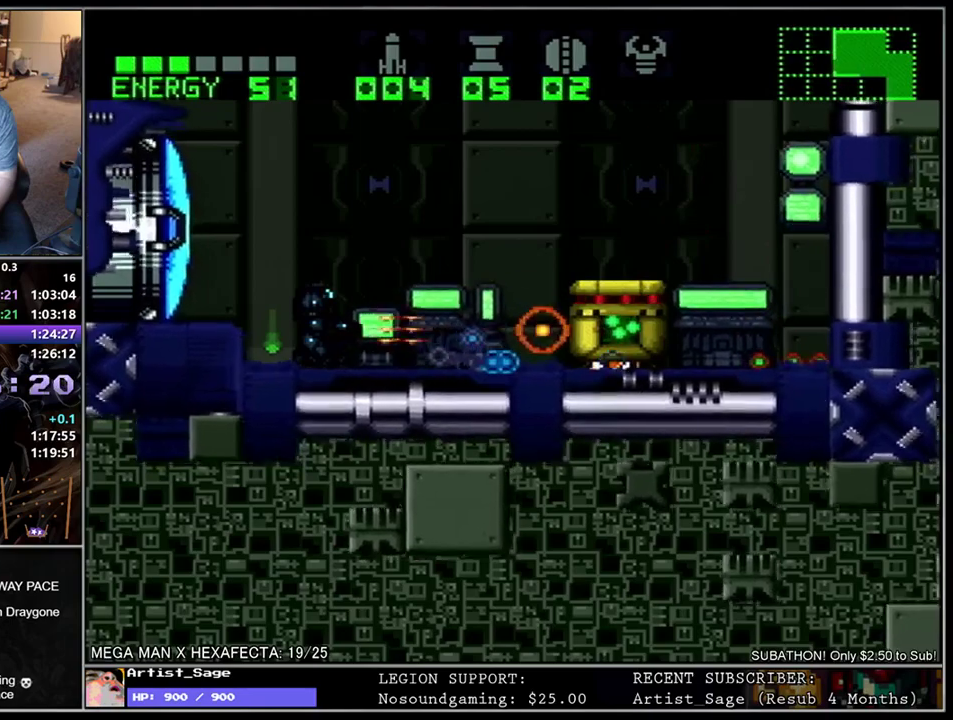
Gameplay with a controller (Nintendo layout); each line is a JSON object with the inputs held at the frame after it. "events" lists button and stick changes between this image and that frame as [ms after this image, input, new state], when the widget could be followed in between. Not read: L1 L3 R1 R3 Y.
{"buttons": ["DPAD_RIGHT"], "events": [[400, "DPAD_RIGHT", "down"]]}
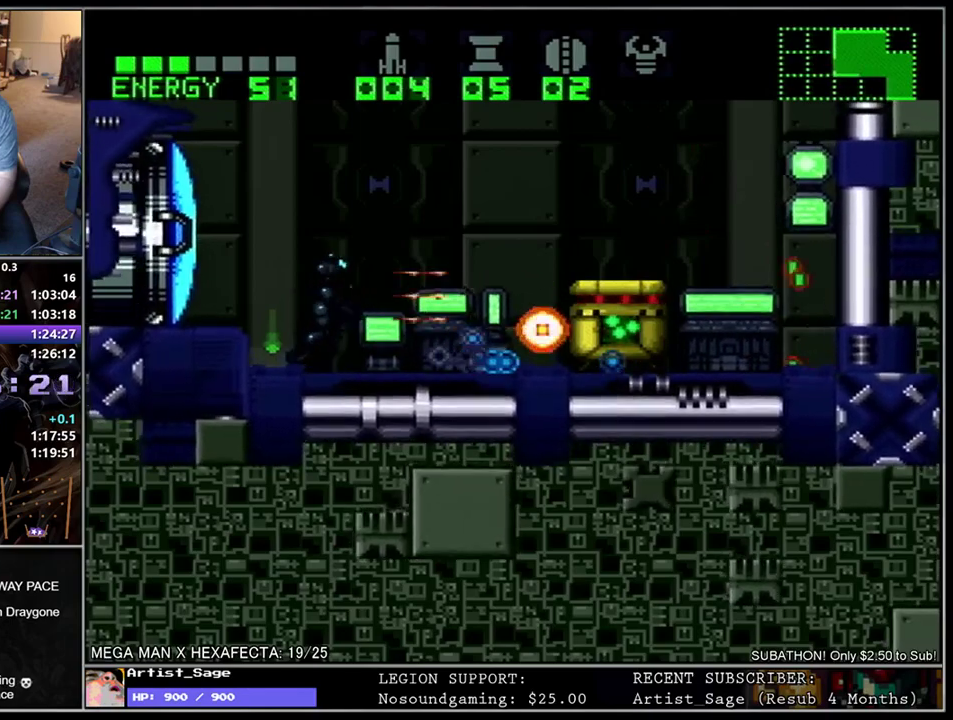
{"buttons": ["DPAD_LEFT"], "events": [[83, "DPAD_RIGHT", "up"], [183, "DPAD_RIGHT", "down"], [267, "DPAD_RIGHT", "up"], [367, "DPAD_LEFT", "down"]]}
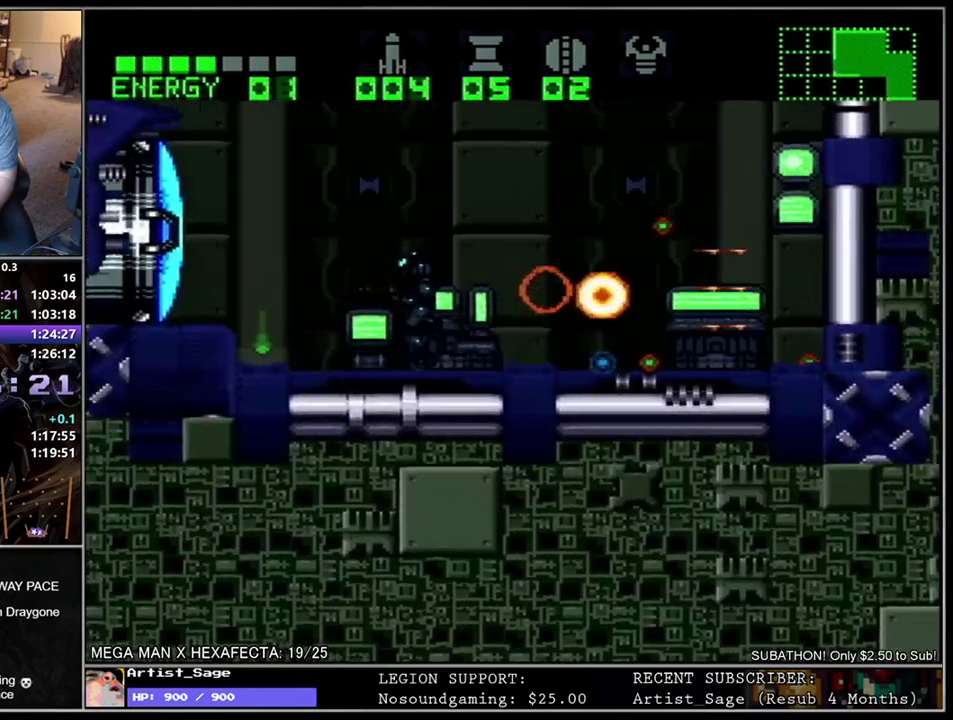
{"buttons": ["DPAD_DOWN", "DPAD_LEFT"], "events": [[217, "B", "down"], [283, "B", "up"], [367, "DPAD_DOWN", "down"]]}
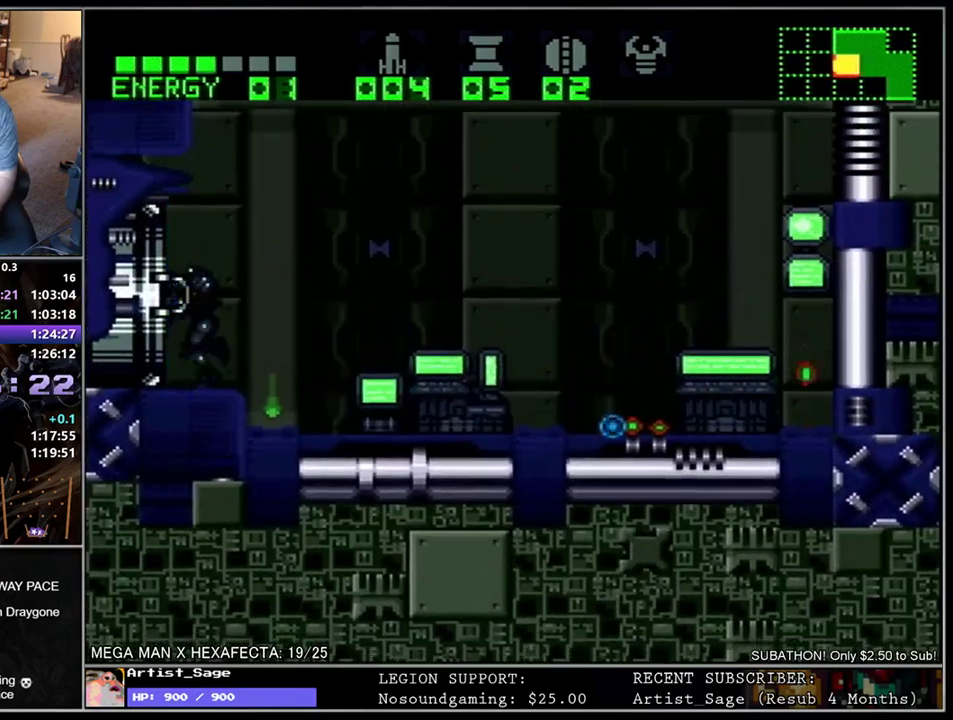
{"buttons": ["DPAD_LEFT"], "events": [[33, "DPAD_DOWN", "up"]]}
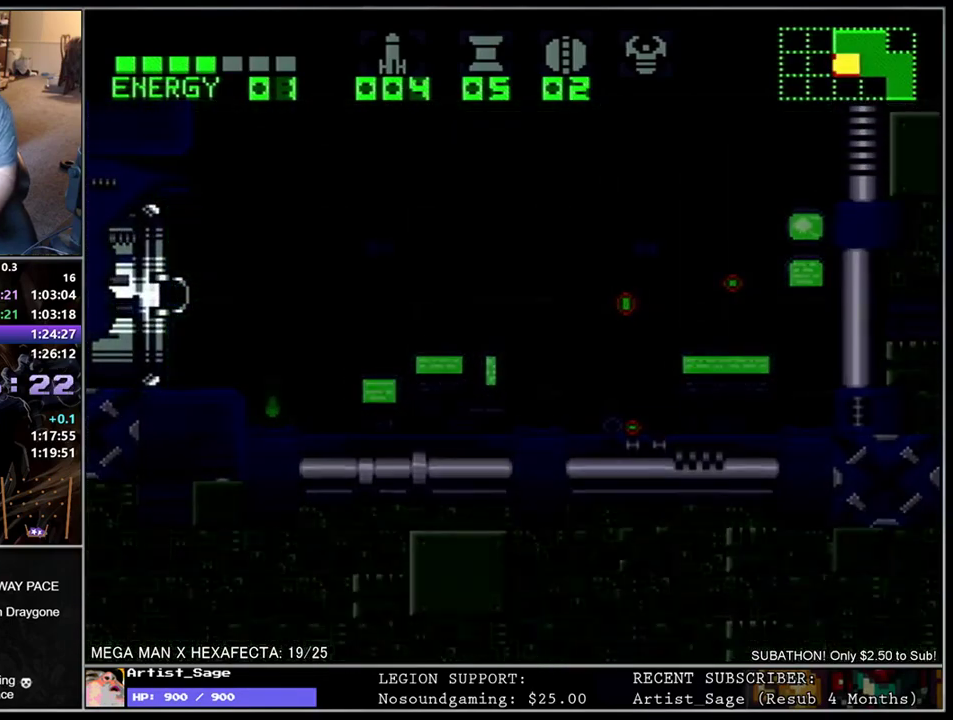
{"buttons": [], "events": [[50, "DPAD_LEFT", "up"]]}
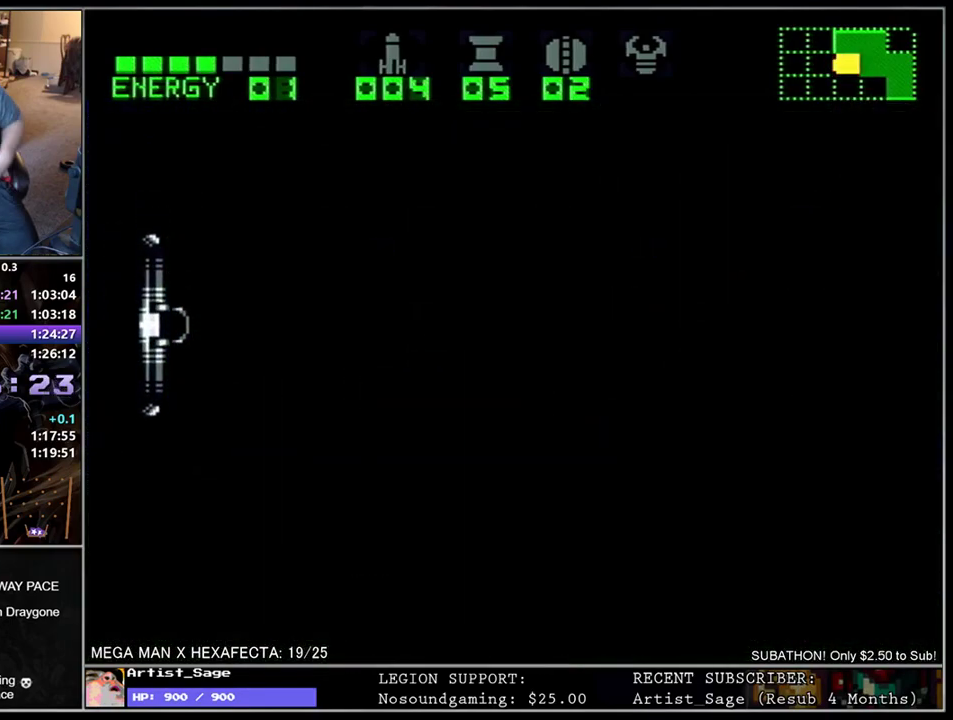
{"buttons": [], "events": []}
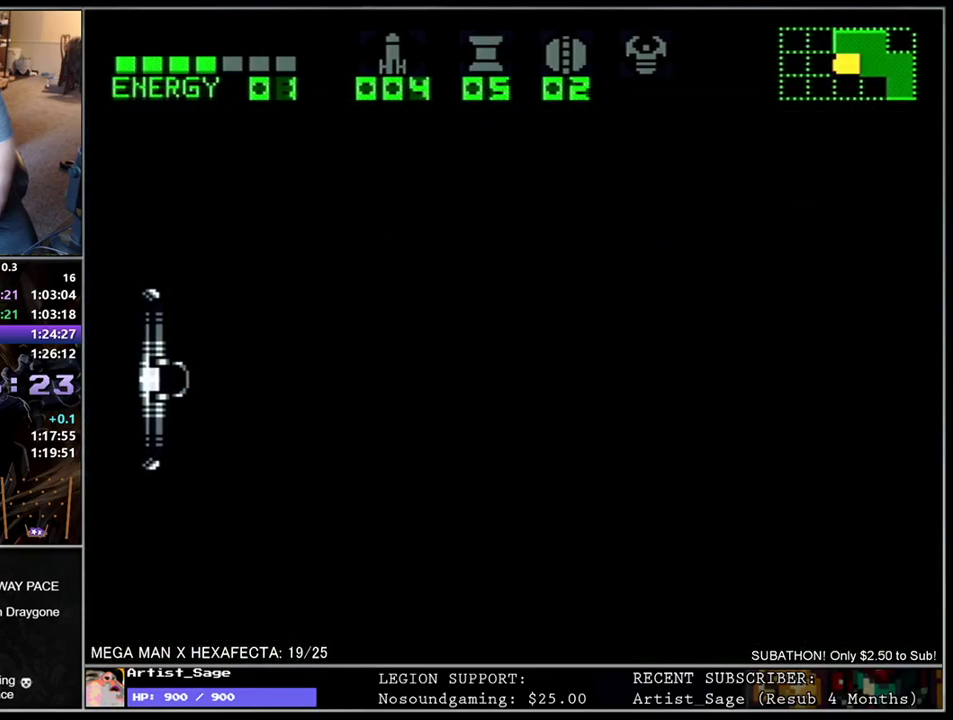
{"buttons": [], "events": []}
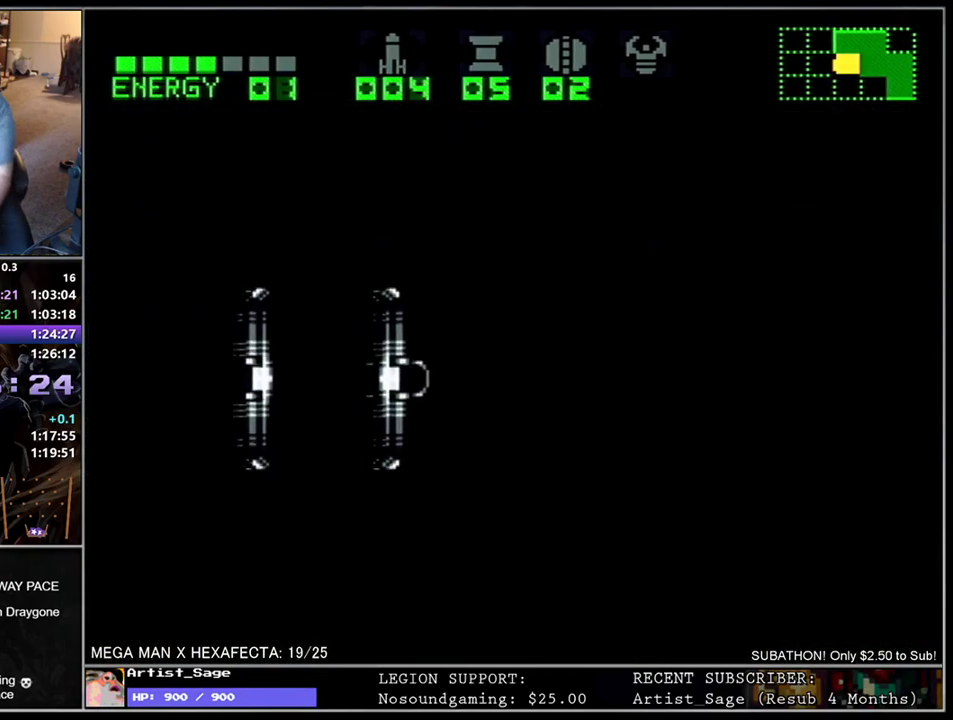
{"buttons": [], "events": []}
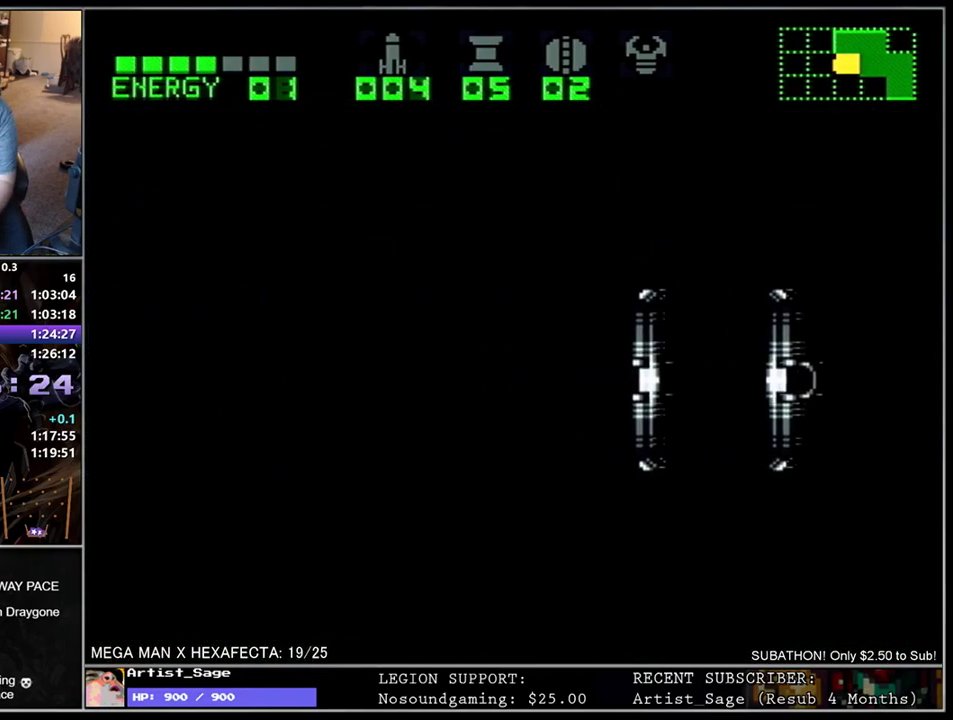
{"buttons": ["DPAD_LEFT"], "events": [[67, "DPAD_LEFT", "down"]]}
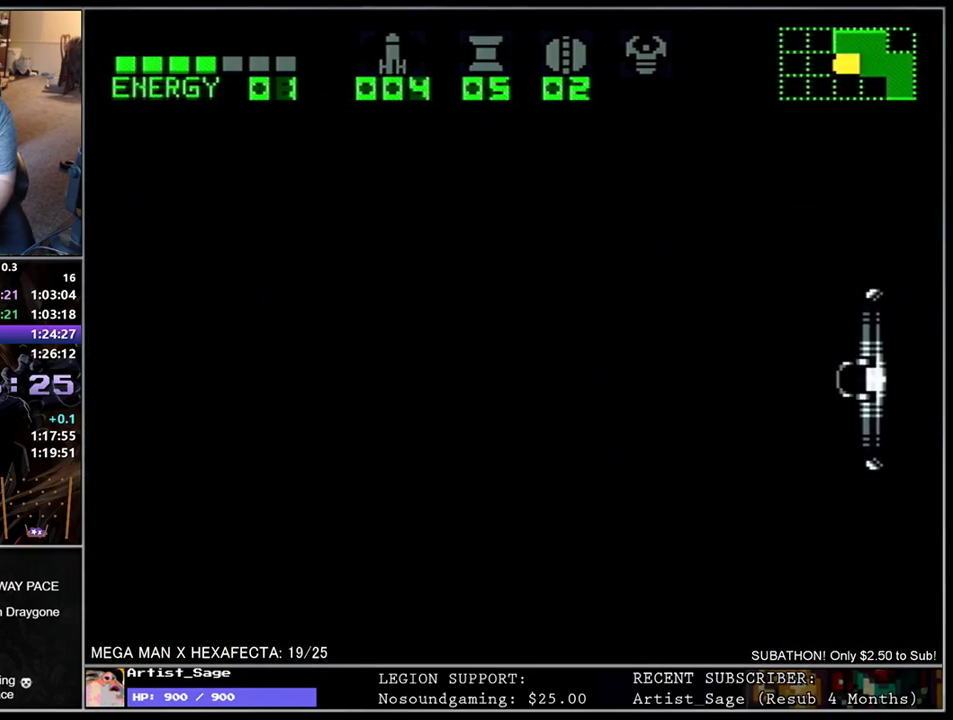
{"buttons": ["DPAD_LEFT"], "events": []}
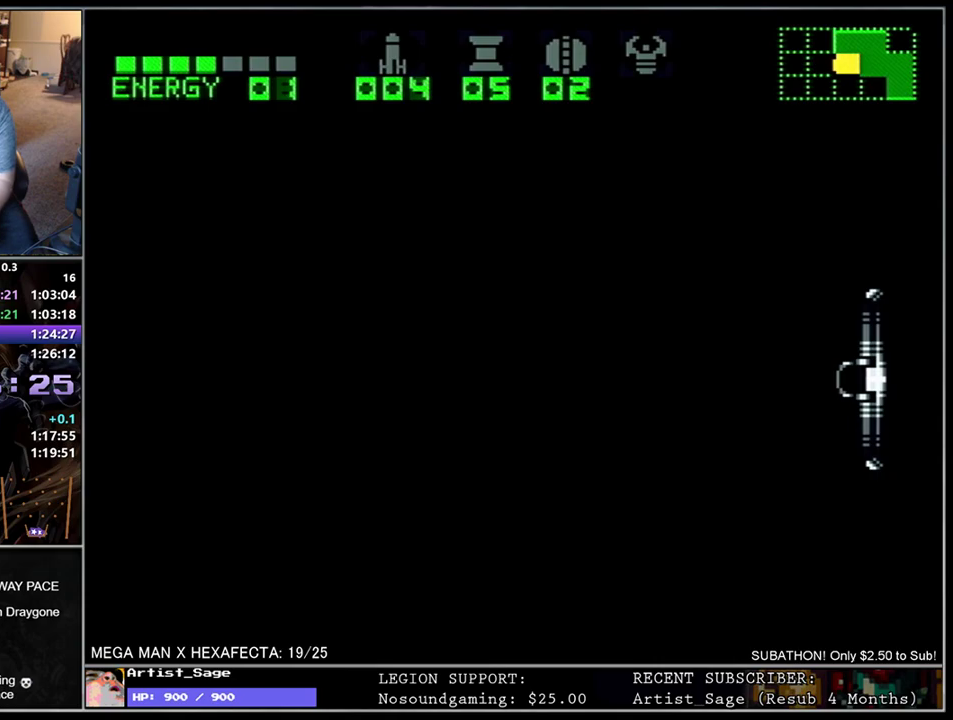
{"buttons": ["DPAD_LEFT"], "events": []}
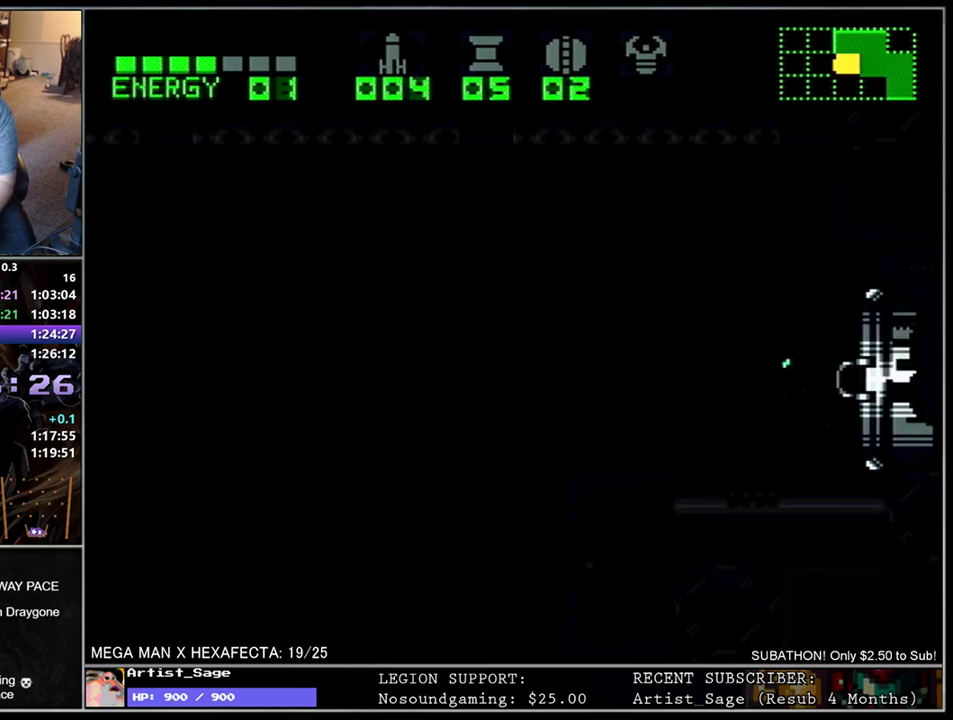
{"buttons": ["DPAD_LEFT"], "events": []}
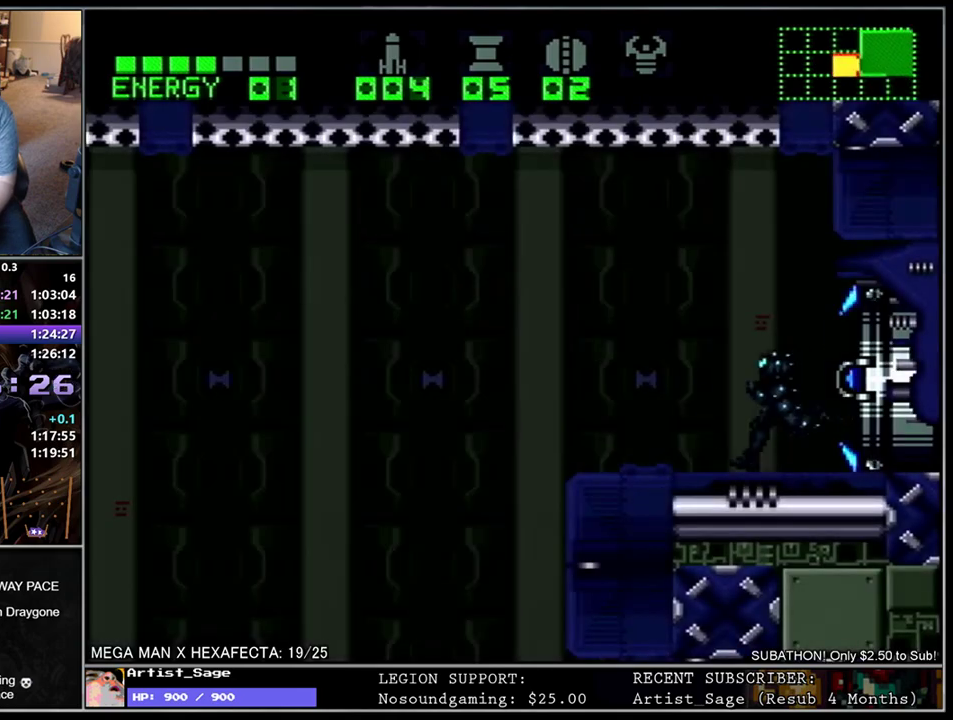
{"buttons": ["DPAD_LEFT"], "events": []}
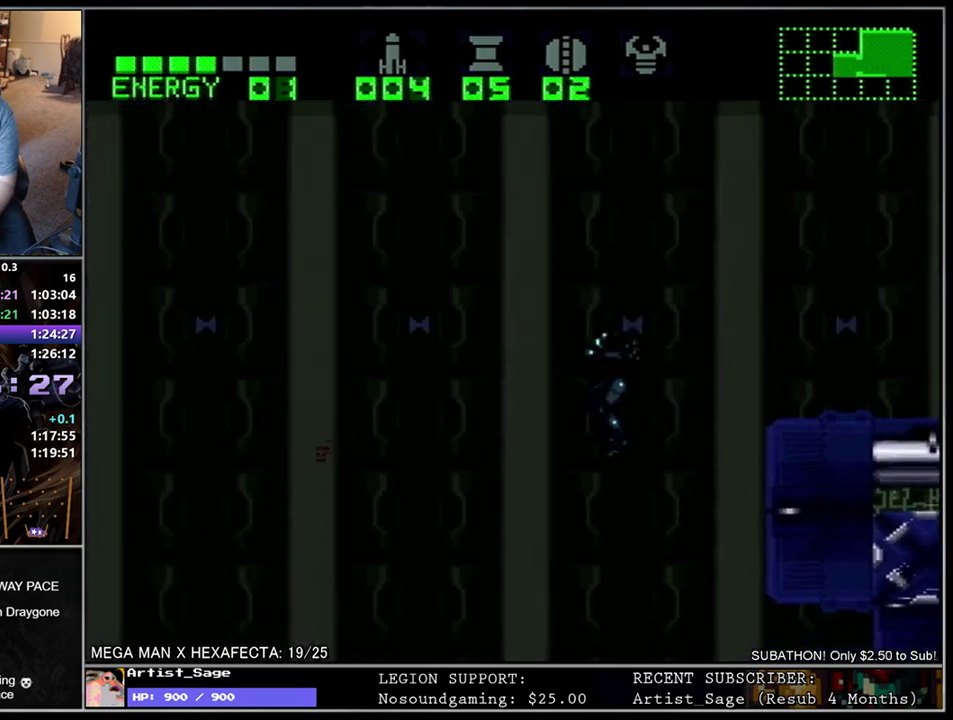
{"buttons": ["DPAD_LEFT"], "events": []}
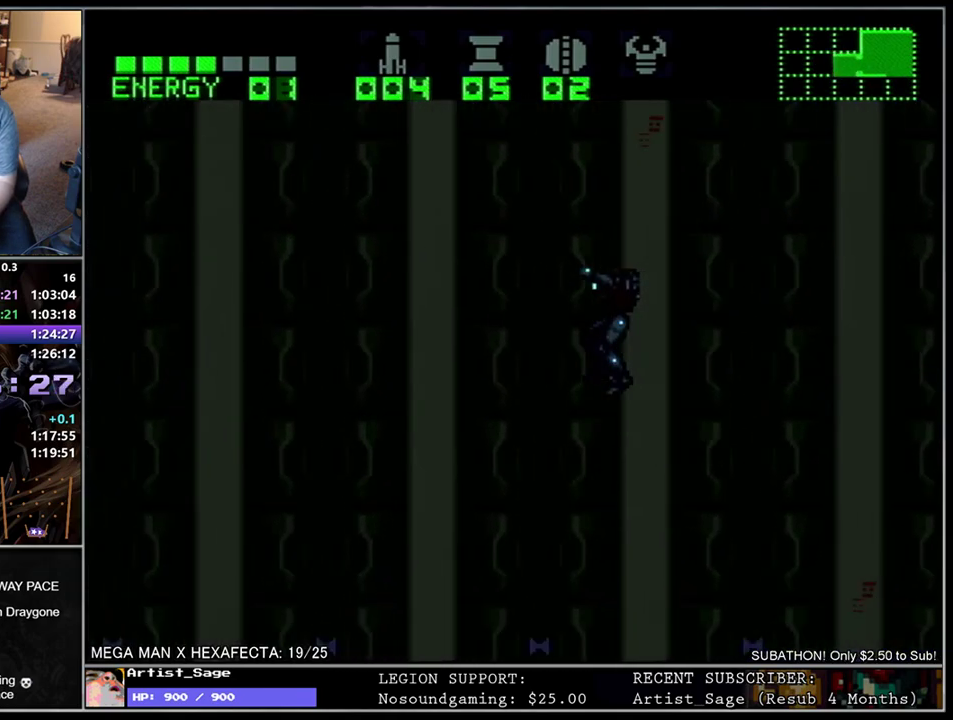
{"buttons": ["DPAD_DOWN", "DPAD_LEFT"], "events": [[483, "DPAD_DOWN", "down"]]}
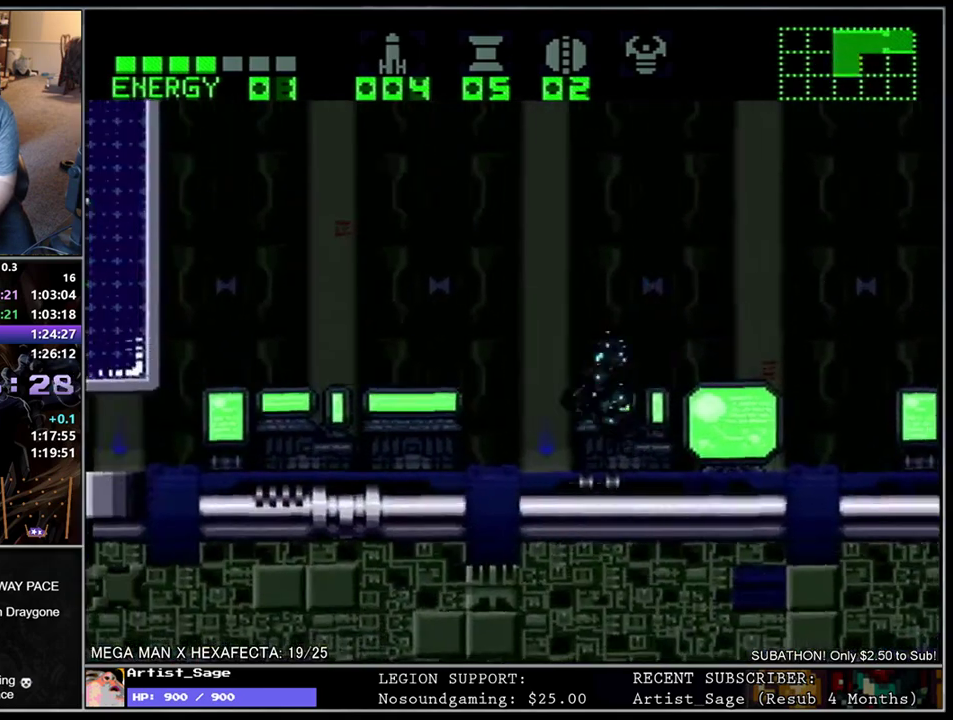
{"buttons": ["DPAD_DOWN", "DPAD_LEFT"], "events": []}
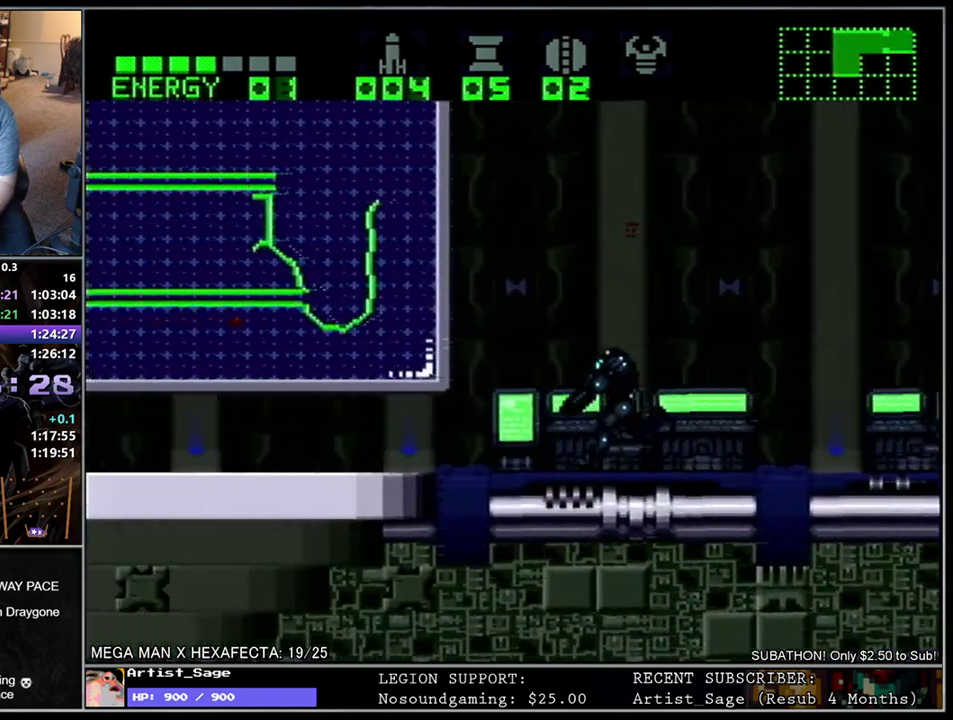
{"buttons": ["DPAD_DOWN", "DPAD_LEFT"], "events": []}
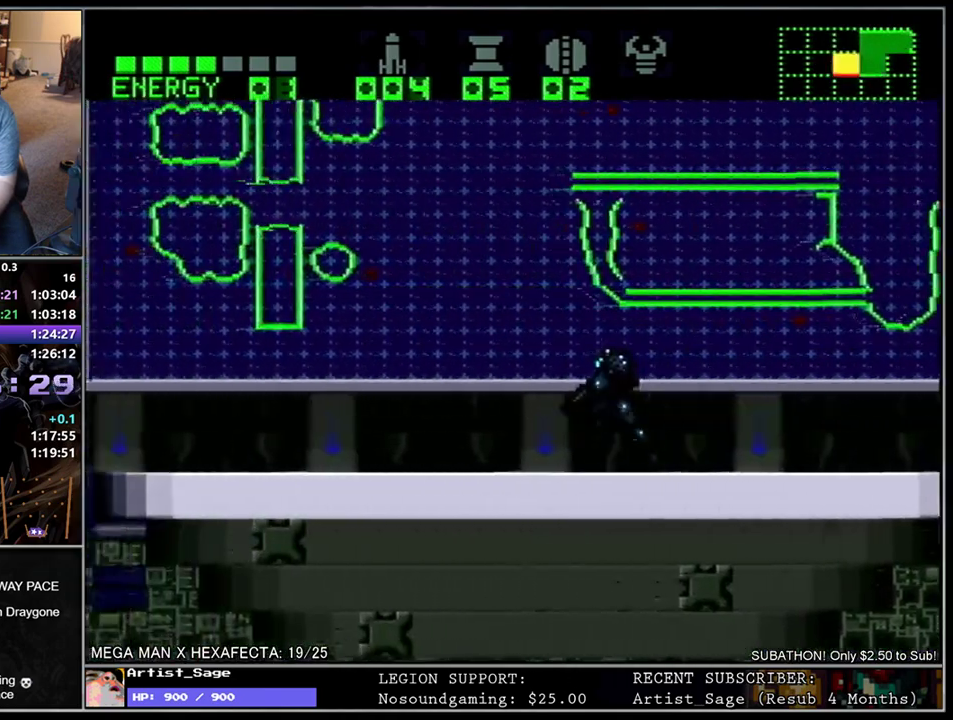
{"buttons": [], "events": [[400, "DPAD_DOWN", "up"], [450, "DPAD_LEFT", "up"]]}